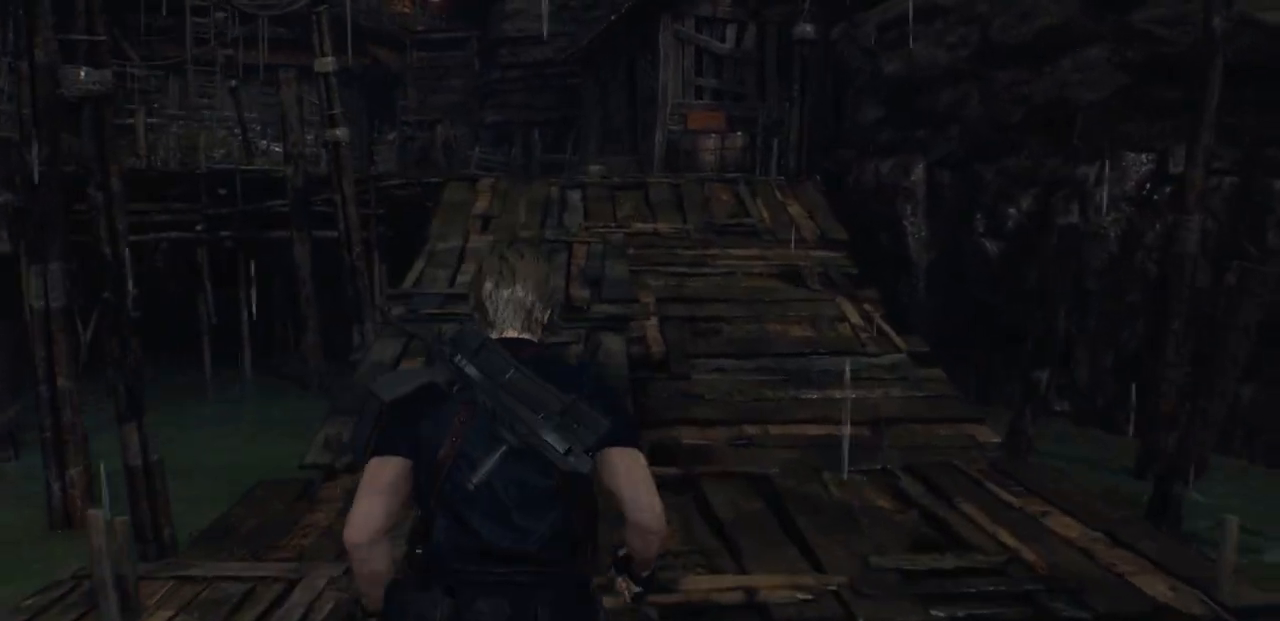
Gameplay with a controller (PlayStation layout); each line is a JSON object with the inputs held at the frame after it. "events" lists button and stick changes between this image and that frame as [ms after this image, input, new state], when the widget could be followed in between.
{"buttons": [], "left_stick": "up", "right_stick": "center", "events": []}
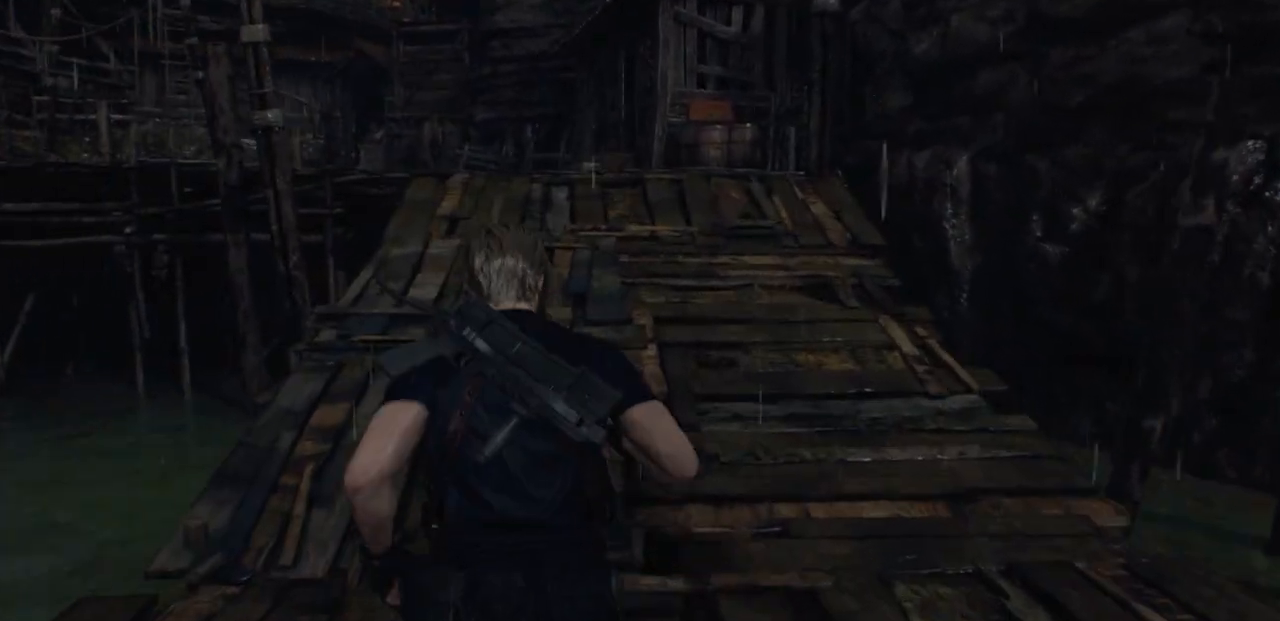
{"buttons": [], "left_stick": "up-right", "right_stick": "center", "events": [[233, "right_stick", "left"], [500, "left_stick", "up-right"], [500, "right_stick", "center"]]}
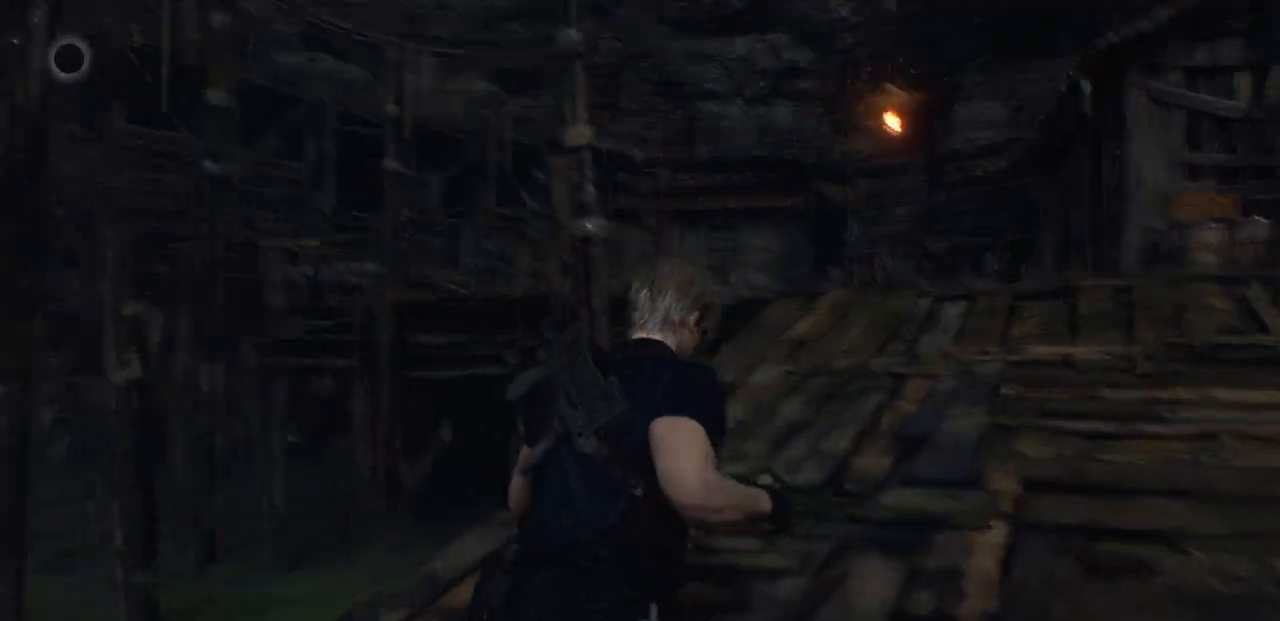
{"buttons": [], "left_stick": "up-right", "right_stick": "center", "events": [[250, "right_stick", "up-left"], [383, "right_stick", "center"]]}
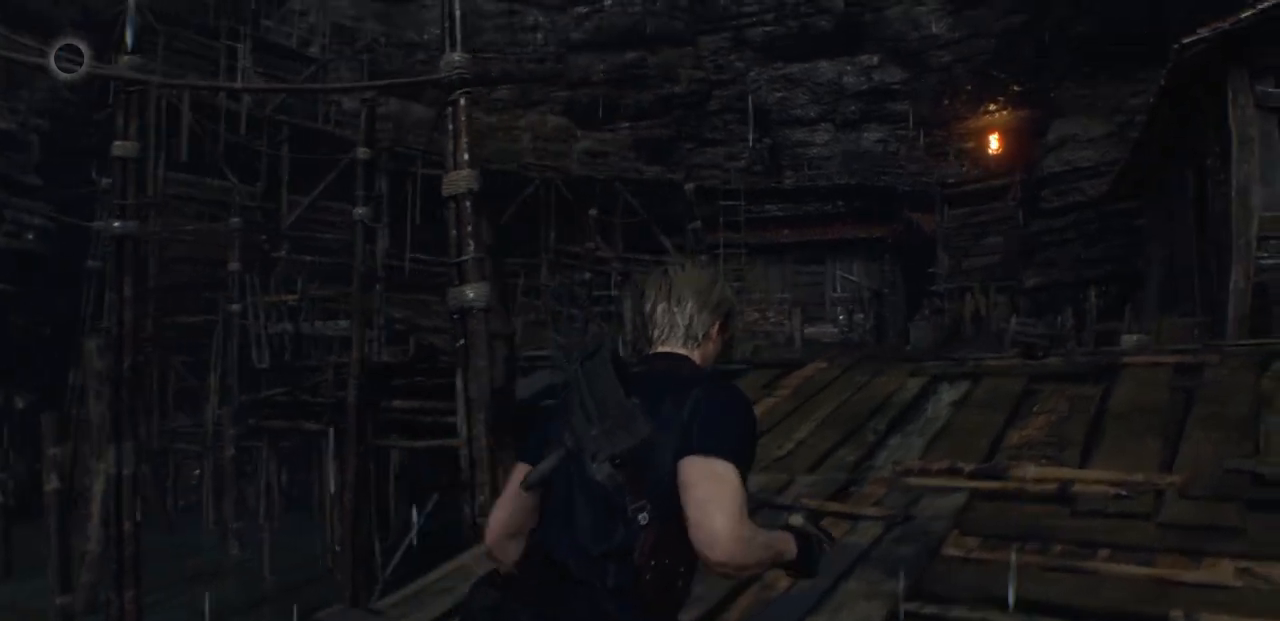
{"buttons": [], "left_stick": "left", "right_stick": "center", "events": [[150, "left_stick", "up"], [217, "right_stick", "down-left"], [250, "left_stick", "up-left"], [350, "left_stick", "left"], [450, "right_stick", "center"]]}
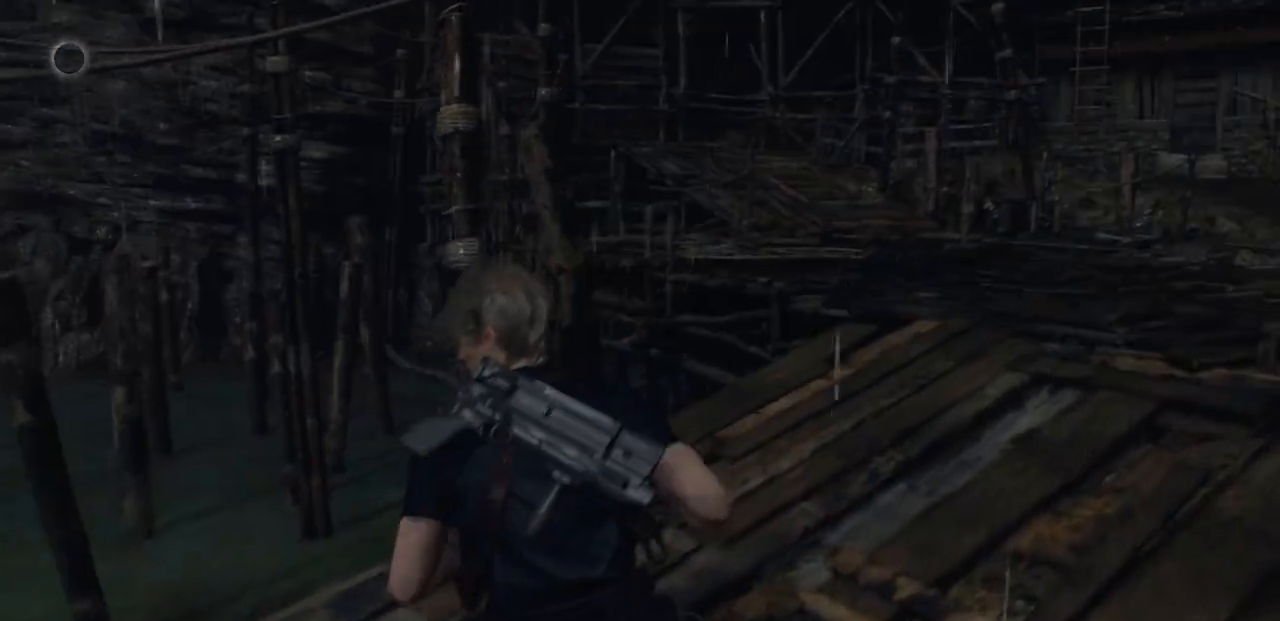
{"buttons": [], "left_stick": "down-left", "right_stick": "center", "events": [[100, "left_stick", "down-left"], [267, "right_stick", "right"], [417, "right_stick", "center"]]}
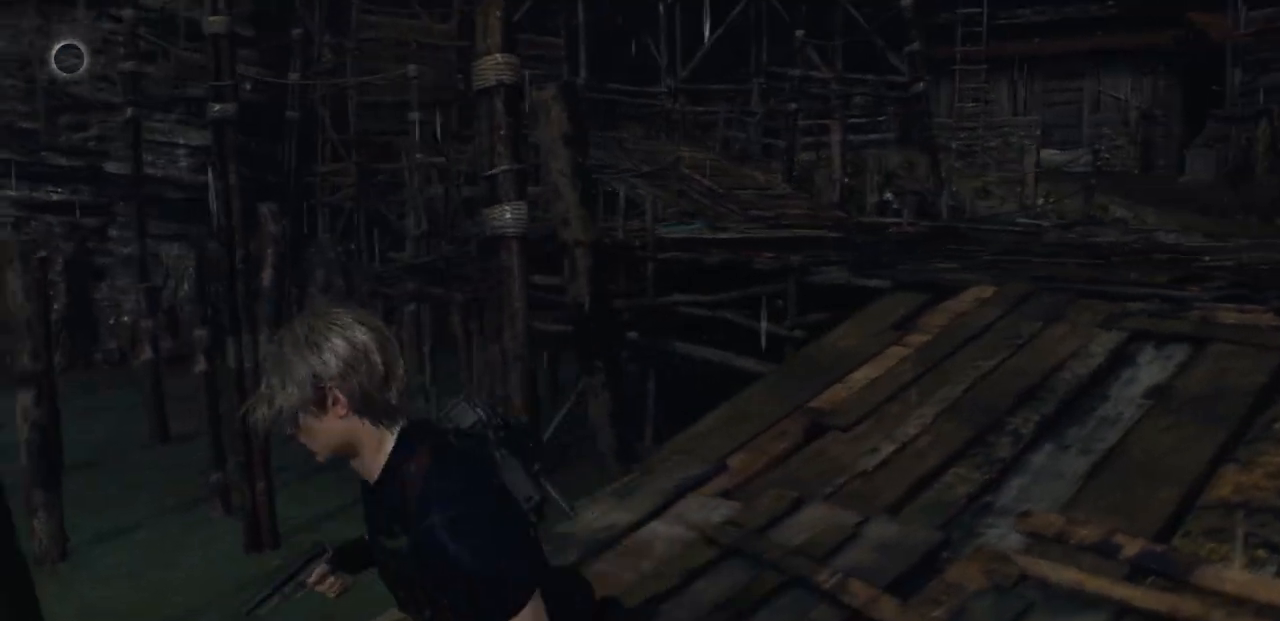
{"buttons": [], "left_stick": "down-left", "right_stick": "center", "events": [[183, "right_stick", "right"], [350, "right_stick", "center"]]}
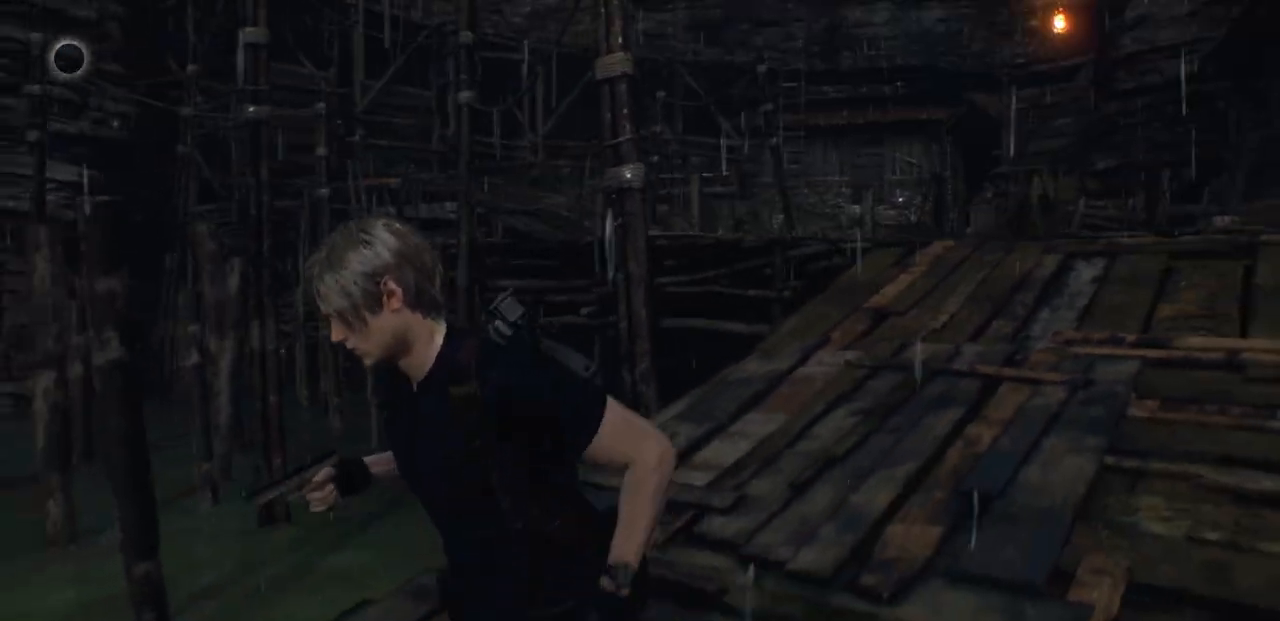
{"buttons": ["L2"], "left_stick": "down", "right_stick": "up-left", "events": [[17, "L2", "down"], [17, "left_stick", "left"], [400, "right_stick", "up-left"], [500, "left_stick", "down"]]}
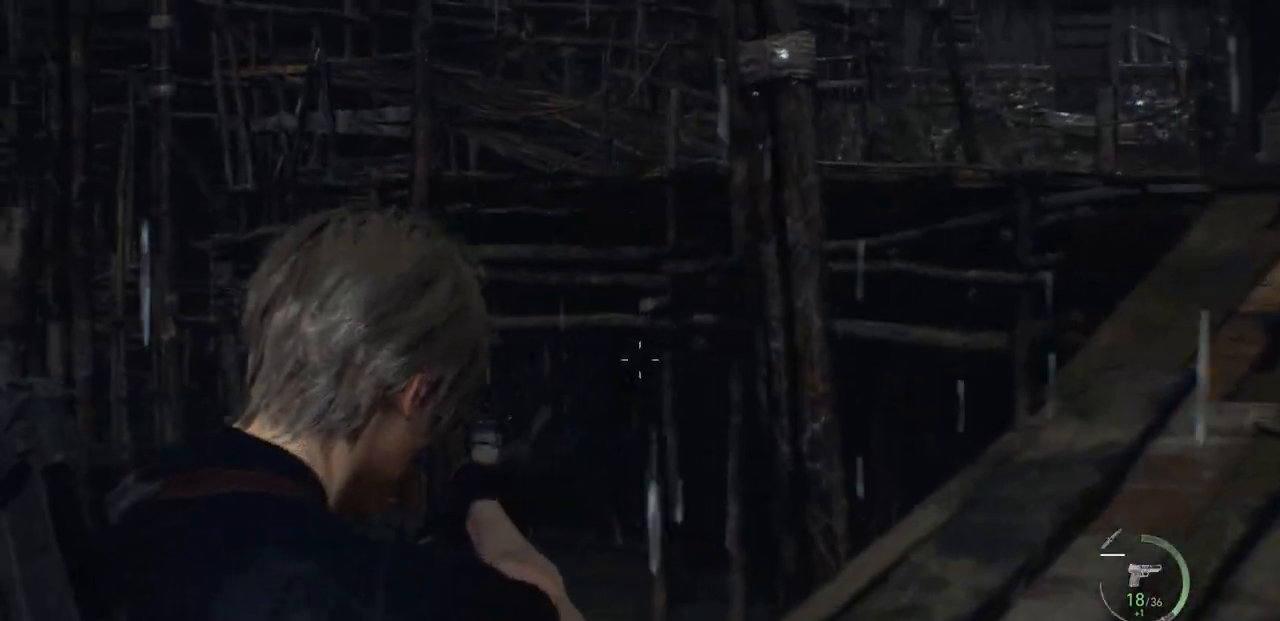
{"buttons": [], "left_stick": "up-right", "right_stick": "right", "events": [[67, "left_stick", "down-right"], [67, "right_stick", "center"], [167, "left_stick", "right"], [350, "L2", "up"], [383, "right_stick", "right"], [467, "left_stick", "up-right"]]}
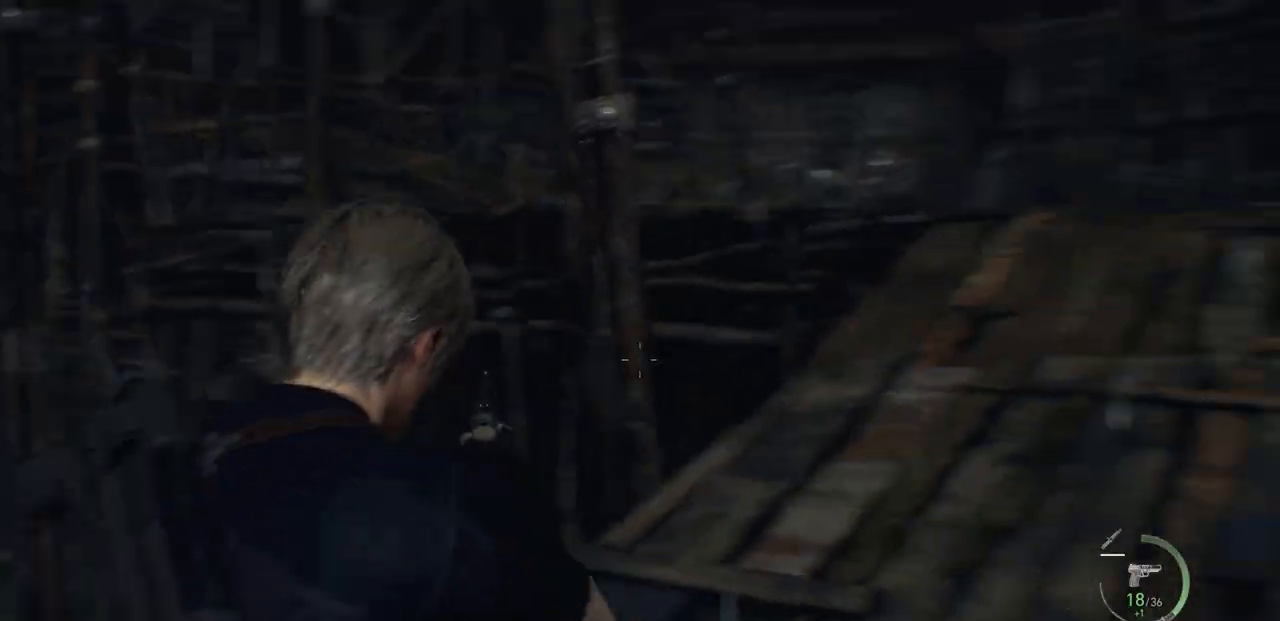
{"buttons": ["L3"], "left_stick": "up-right", "right_stick": "center", "events": [[100, "right_stick", "center"], [117, "L3", "down"]]}
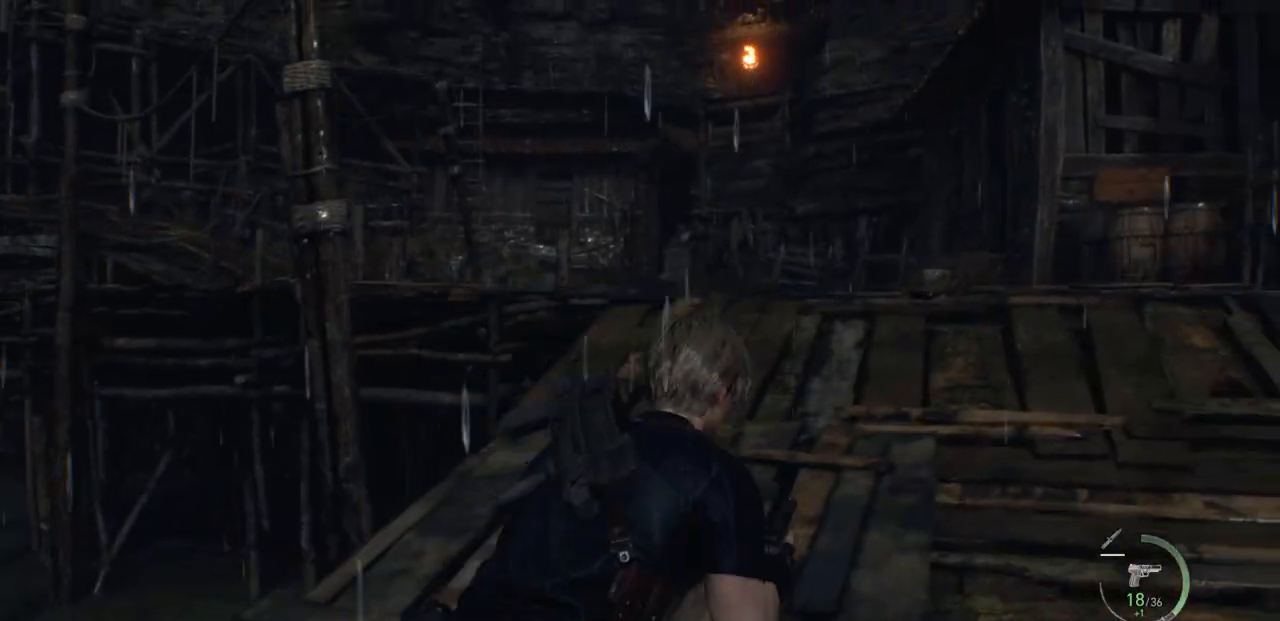
{"buttons": [], "left_stick": "up", "right_stick": "center", "events": [[167, "L3", "up"], [167, "left_stick", "up"], [317, "right_stick", "up"], [367, "right_stick", "center"]]}
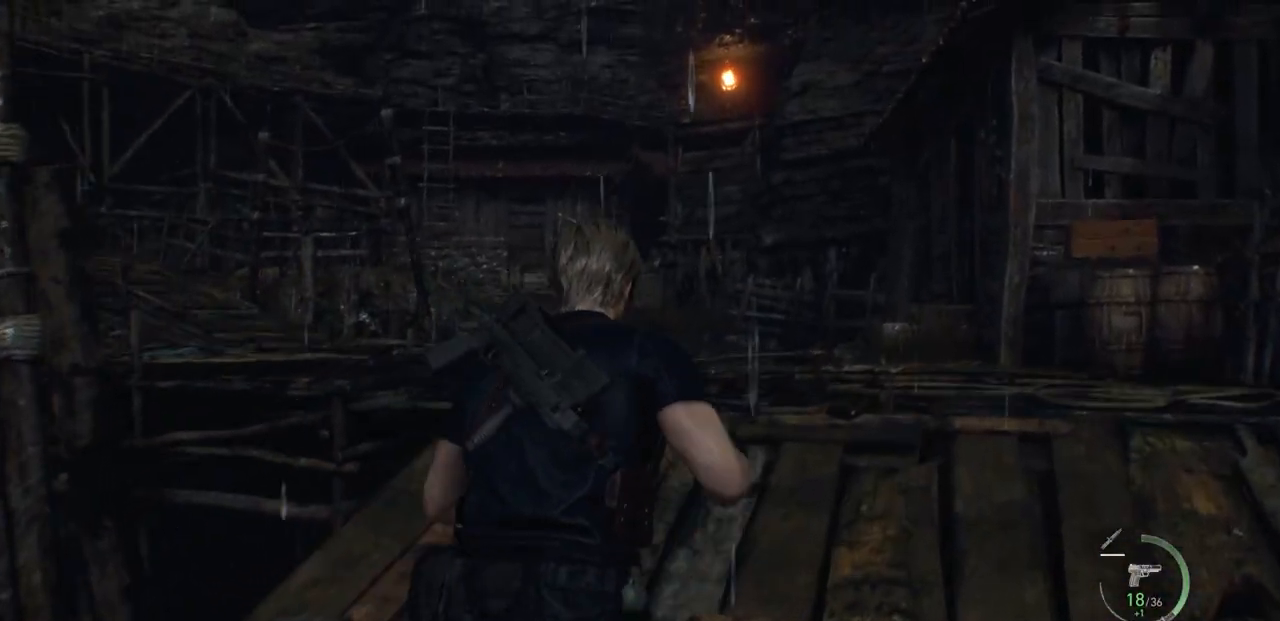
{"buttons": ["L2"], "left_stick": "up", "right_stick": "center", "events": [[250, "right_stick", "up"], [400, "L2", "down"], [417, "right_stick", "center"]]}
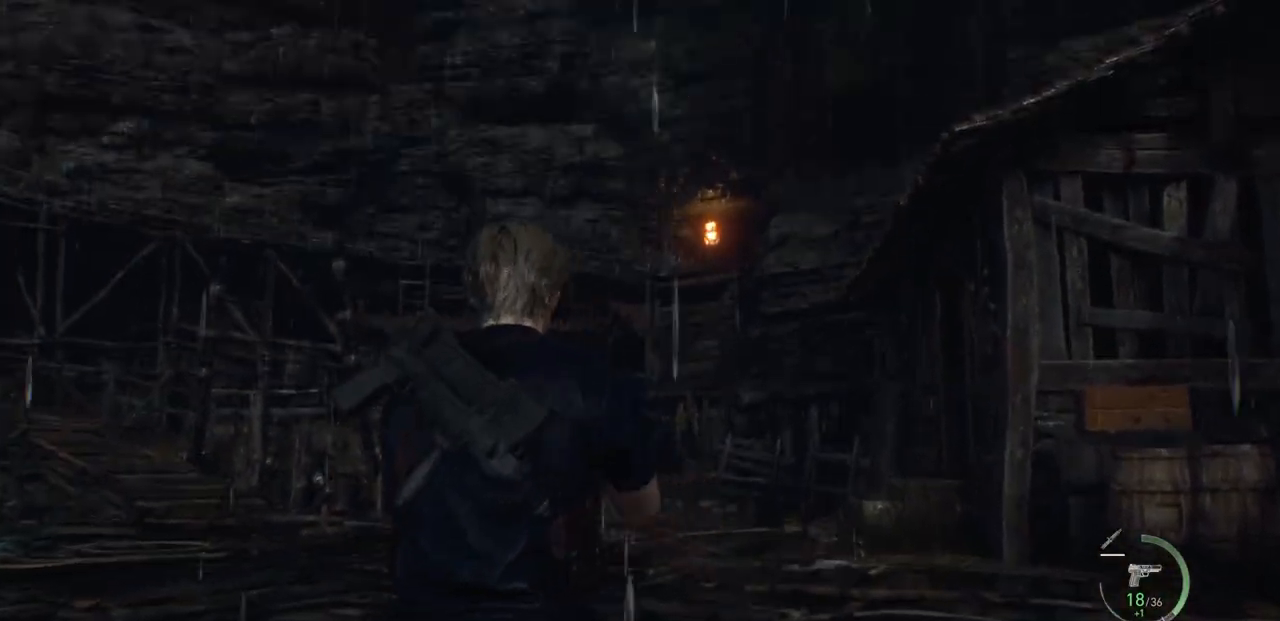
{"buttons": ["L2"], "left_stick": "up", "right_stick": "up-right", "events": [[350, "right_stick", "up-right"]]}
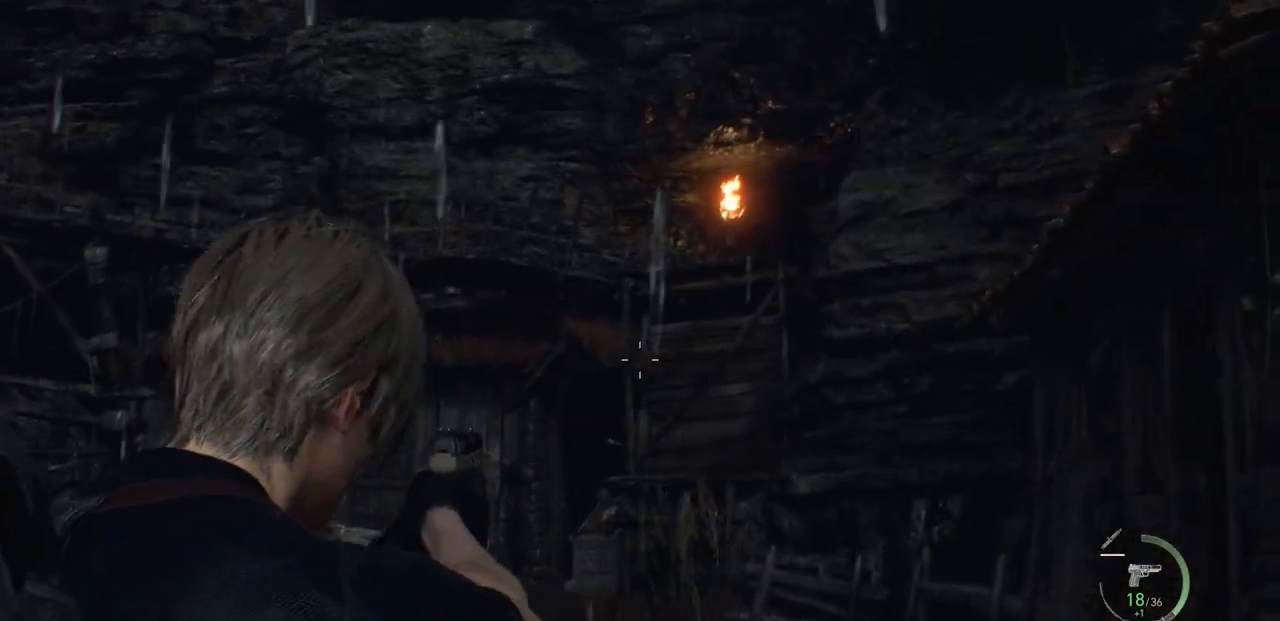
{"buttons": ["L2"], "left_stick": "up", "right_stick": "center", "events": [[17, "right_stick", "center"], [150, "right_stick", "up-right"], [317, "right_stick", "center"]]}
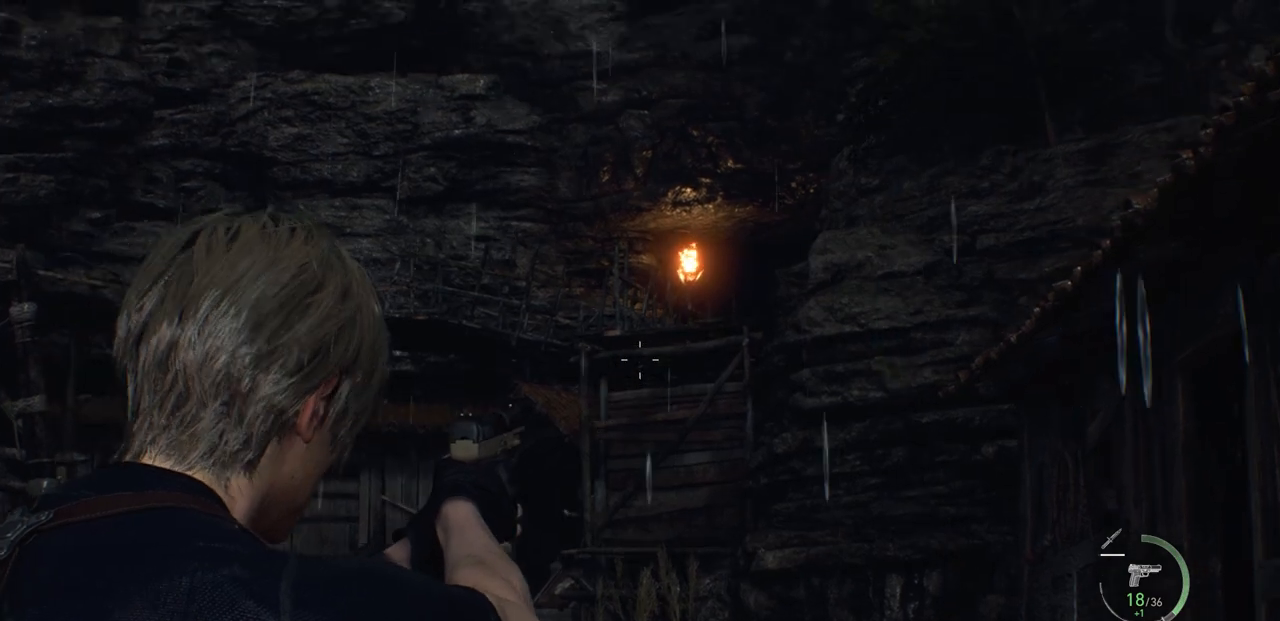
{"buttons": [], "left_stick": "up", "right_stick": "center", "events": [[150, "right_stick", "up-right"], [267, "right_stick", "center"], [483, "L2", "up"]]}
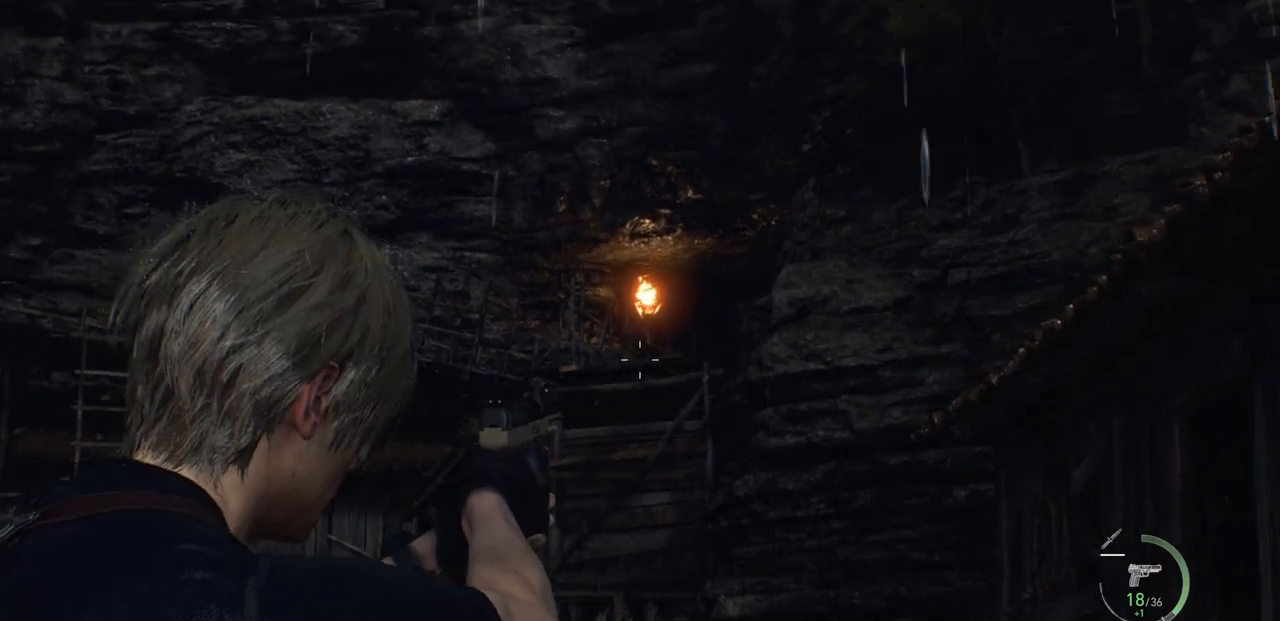
{"buttons": [], "left_stick": "up", "right_stick": "center", "events": [[50, "right_stick", "down-left"], [217, "L3", "down"], [267, "right_stick", "center"], [417, "L3", "up"]]}
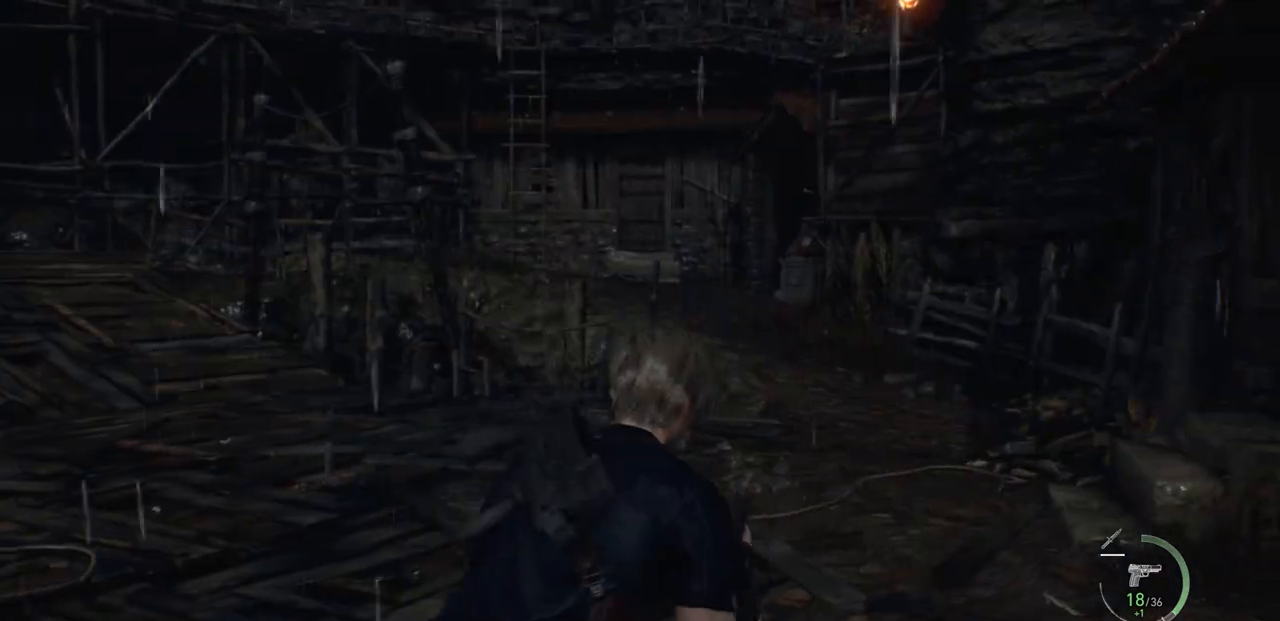
{"buttons": [], "left_stick": "up", "right_stick": "center", "events": []}
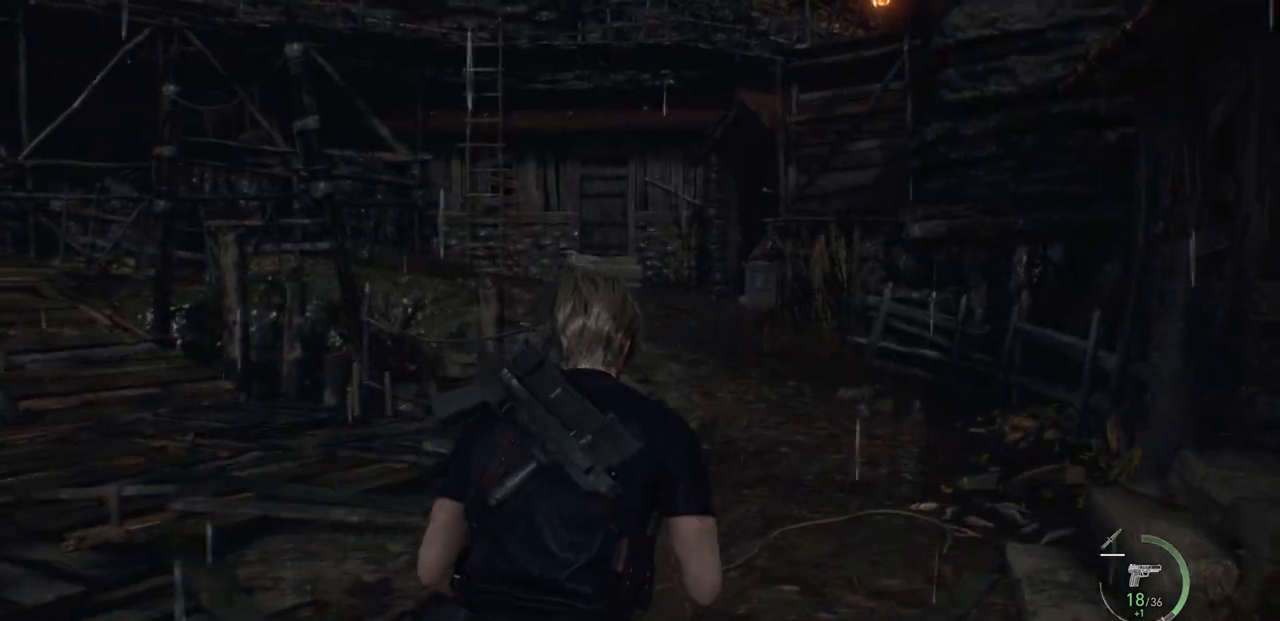
{"buttons": [], "left_stick": "up-right", "right_stick": "left", "events": [[367, "right_stick", "left"], [417, "left_stick", "up-right"]]}
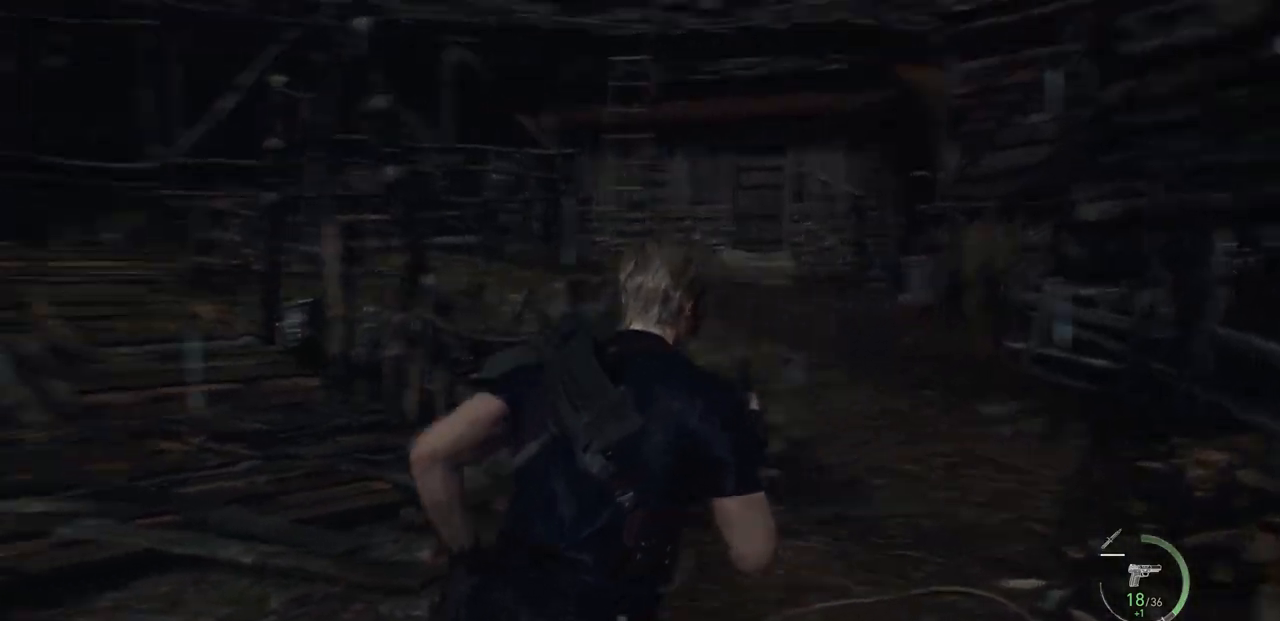
{"buttons": [], "left_stick": "up-right", "right_stick": "center", "events": [[67, "right_stick", "center"]]}
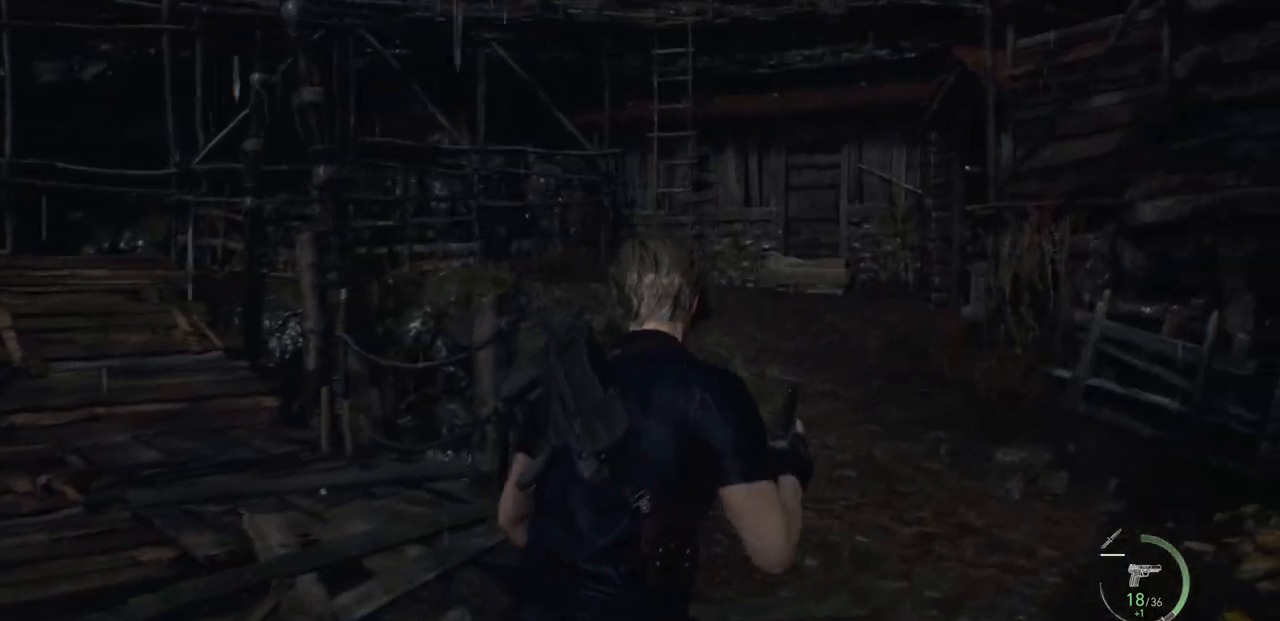
{"buttons": [], "left_stick": "up", "right_stick": "center", "events": [[100, "left_stick", "up"]]}
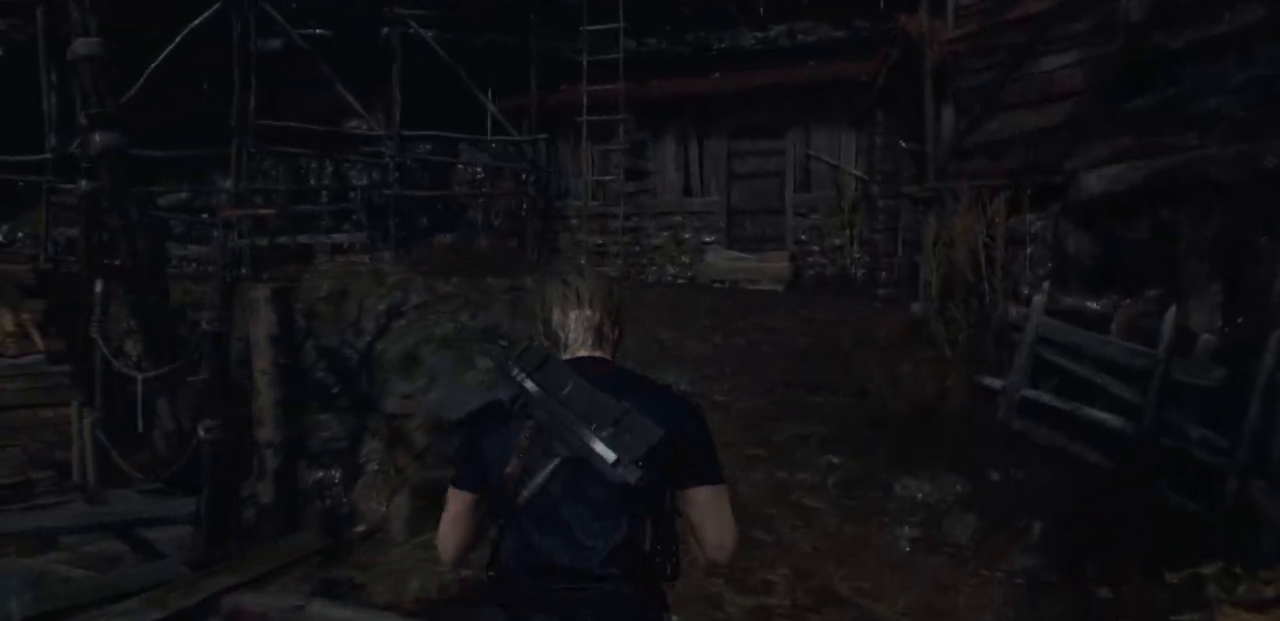
{"buttons": [], "left_stick": "up", "right_stick": "right", "events": [[450, "right_stick", "right"]]}
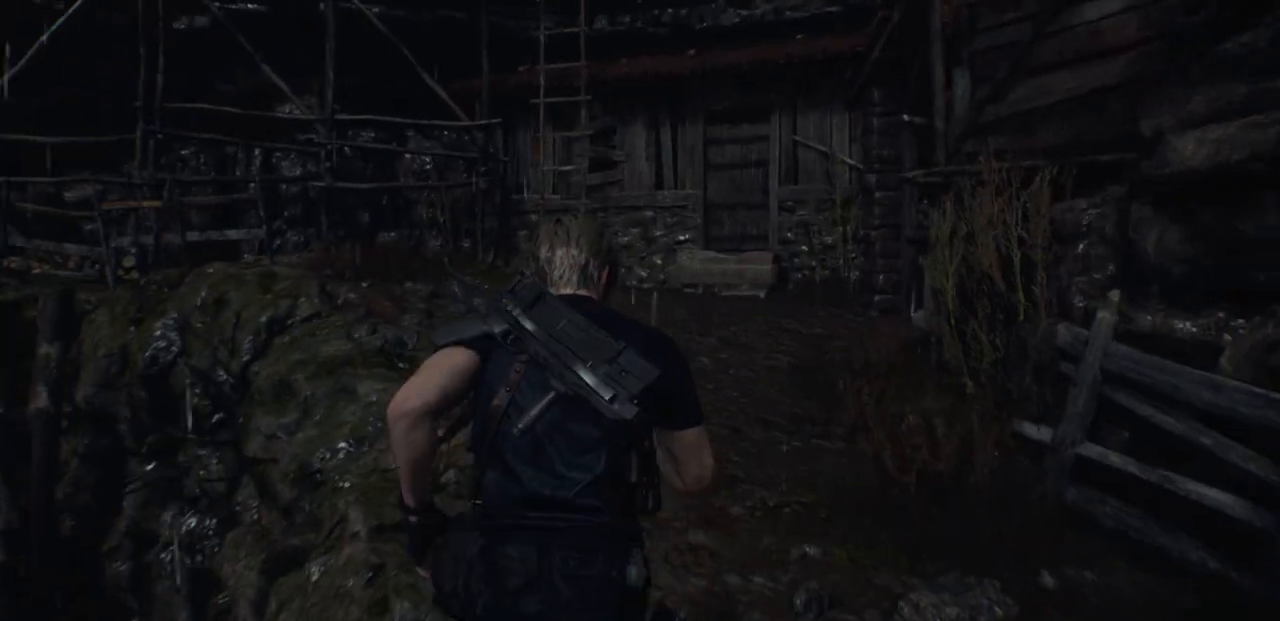
{"buttons": [], "left_stick": "up", "right_stick": "center", "events": [[83, "right_stick", "center"], [333, "right_stick", "right"], [450, "right_stick", "center"]]}
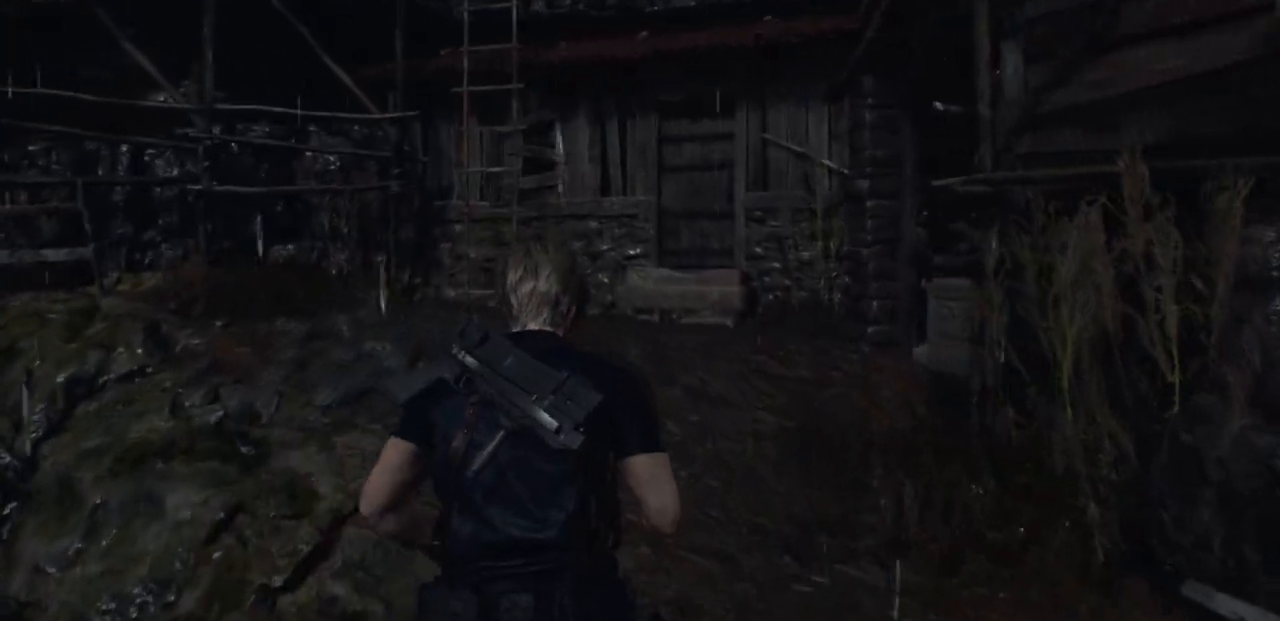
{"buttons": [], "left_stick": "up", "right_stick": "center", "events": [[233, "right_stick", "right"], [500, "right_stick", "center"]]}
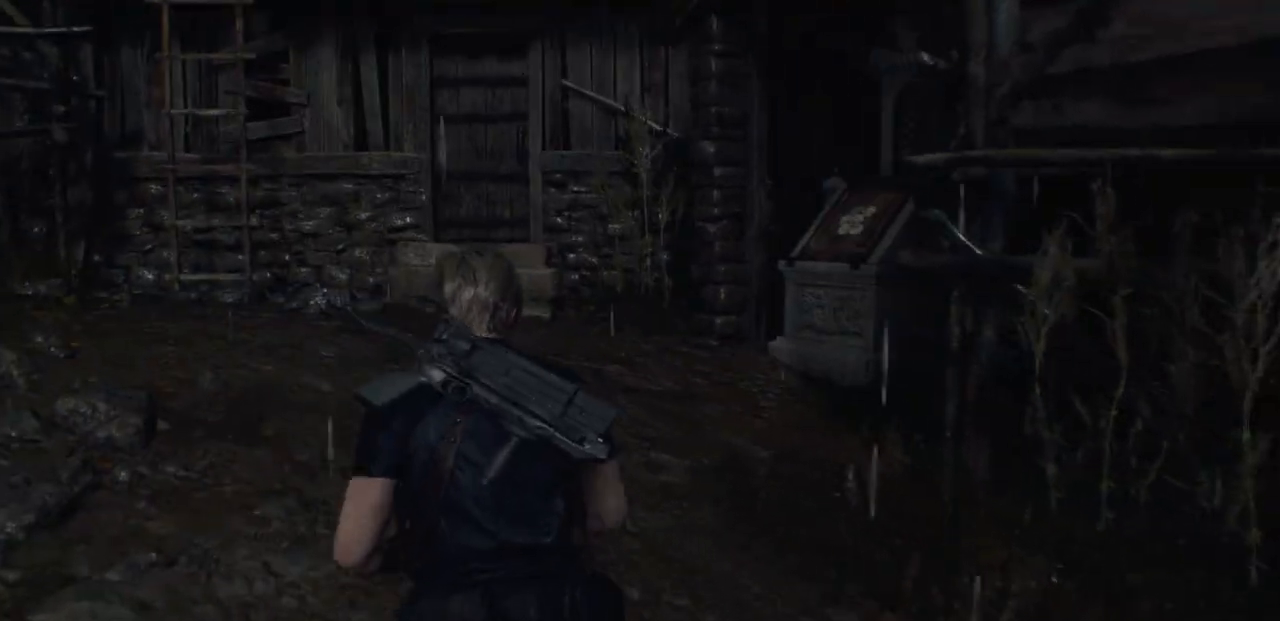
{"buttons": [], "left_stick": "up", "right_stick": "center", "events": [[150, "right_stick", "right"], [233, "right_stick", "down-right"], [367, "right_stick", "center"]]}
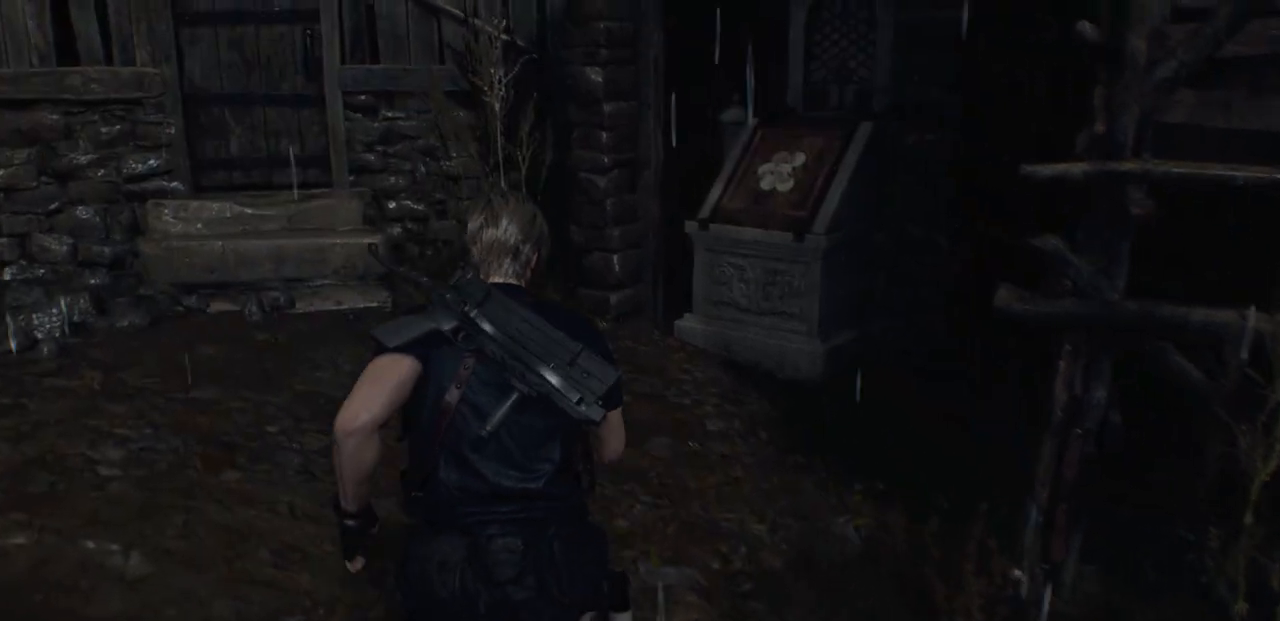
{"buttons": [], "left_stick": "up", "right_stick": "center", "events": [[217, "right_stick", "right"], [450, "right_stick", "center"]]}
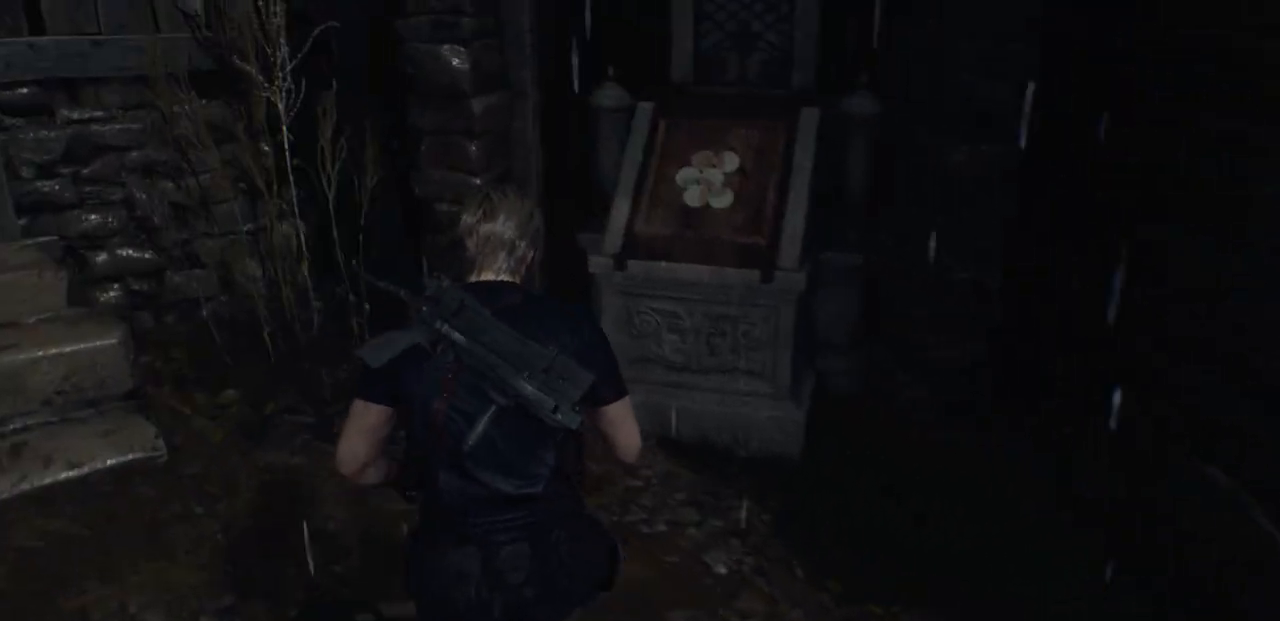
{"buttons": [], "left_stick": "center", "right_stick": "center", "events": [[117, "right_stick", "right"], [267, "right_stick", "center"], [383, "left_stick", "center"]]}
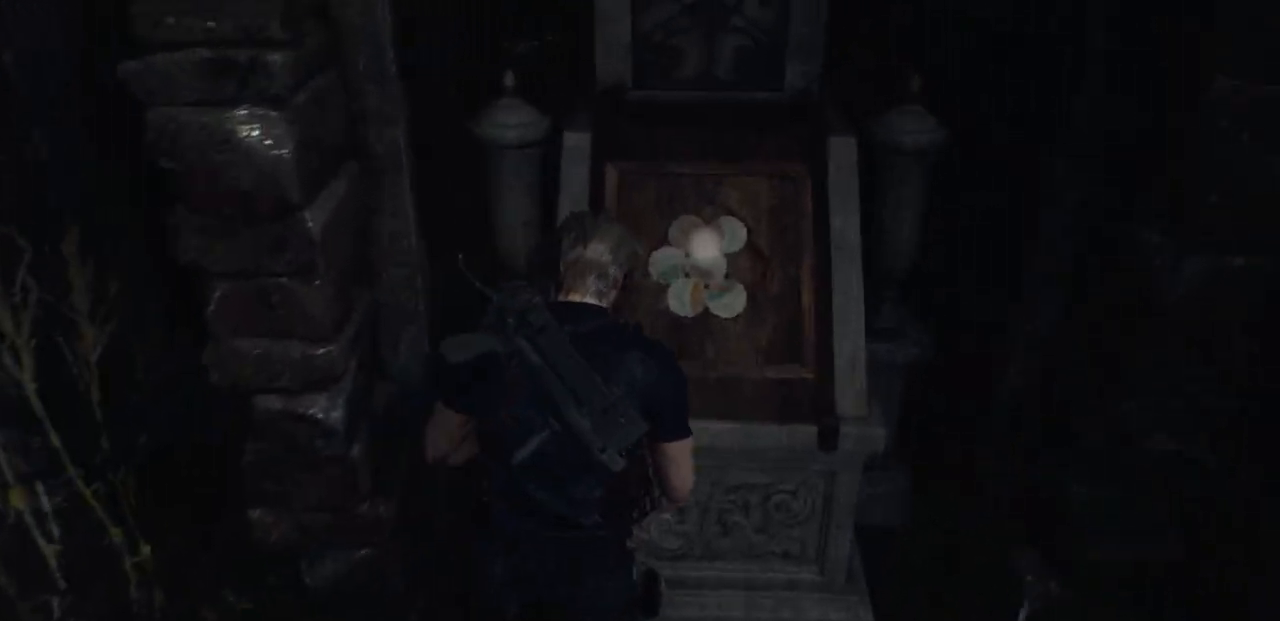
{"buttons": [], "left_stick": "center", "right_stick": "center", "events": [[67, "CROSS", "down"], [167, "CROSS", "up"]]}
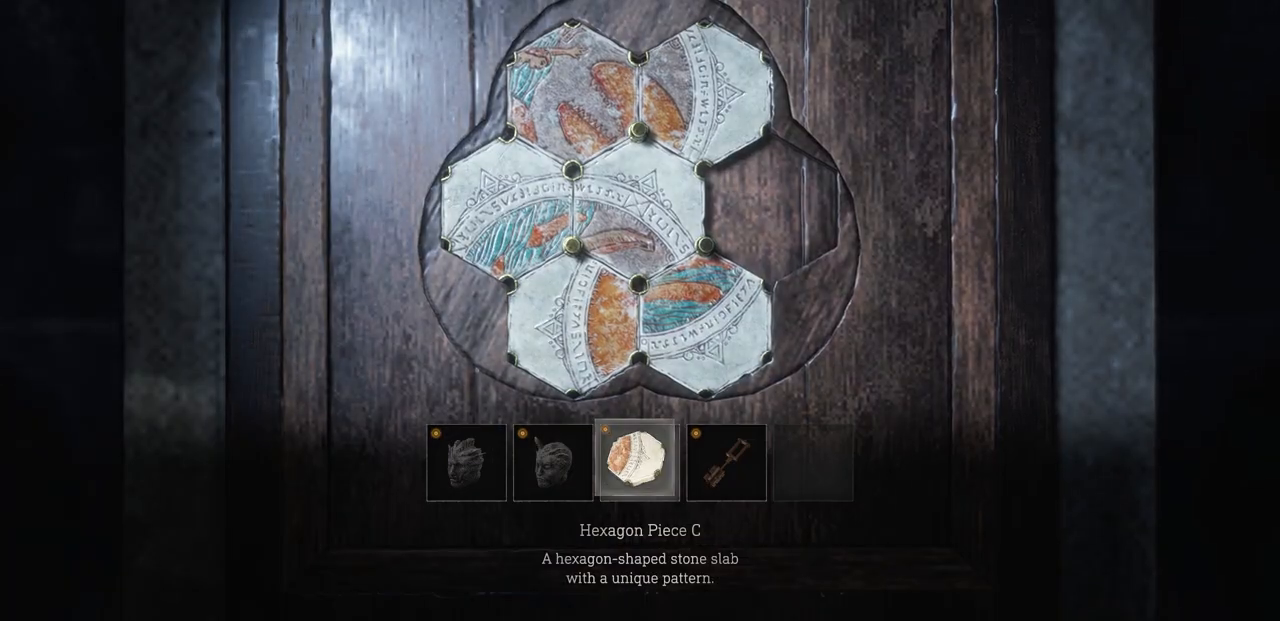
{"buttons": [], "left_stick": "center", "right_stick": "center", "events": [[250, "CROSS", "down"], [350, "CROSS", "up"]]}
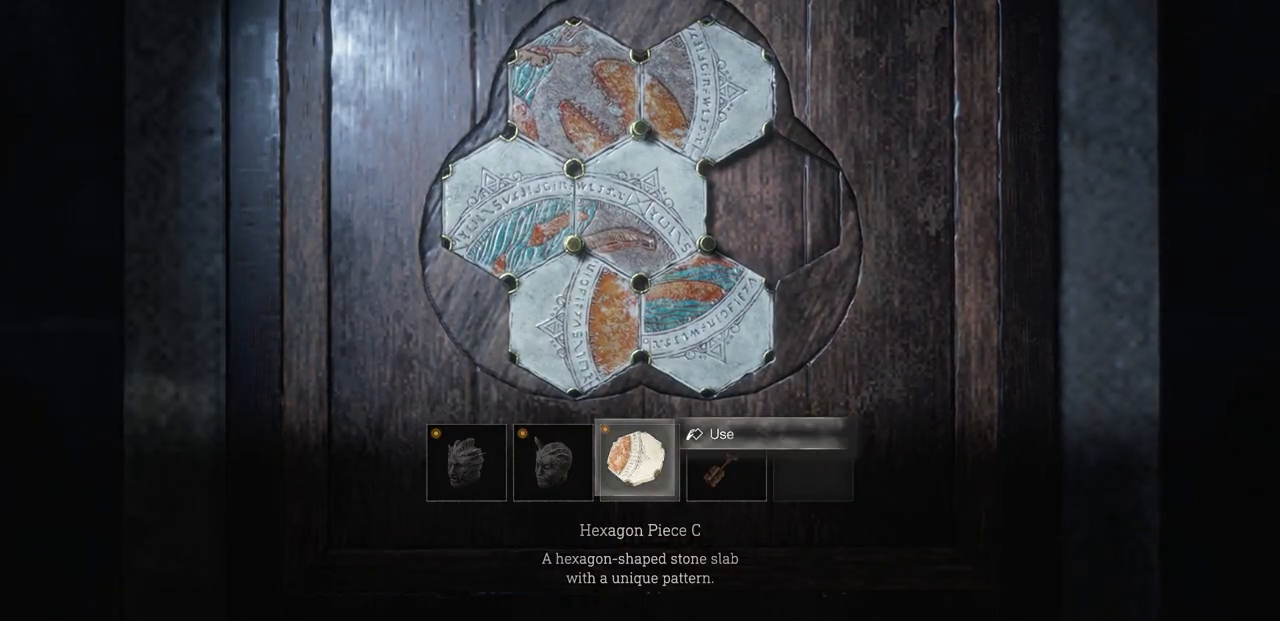
{"buttons": [], "left_stick": "center", "right_stick": "center", "events": [[150, "CROSS", "down"], [233, "CROSS", "up"]]}
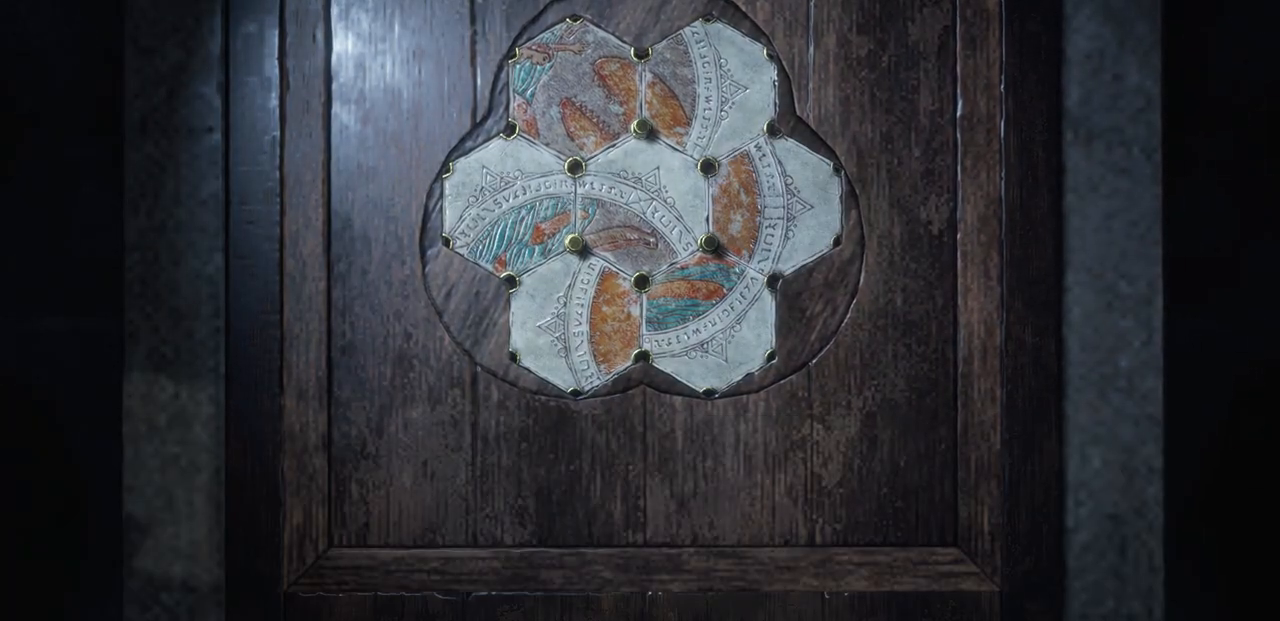
{"buttons": [], "left_stick": "center", "right_stick": "center", "events": []}
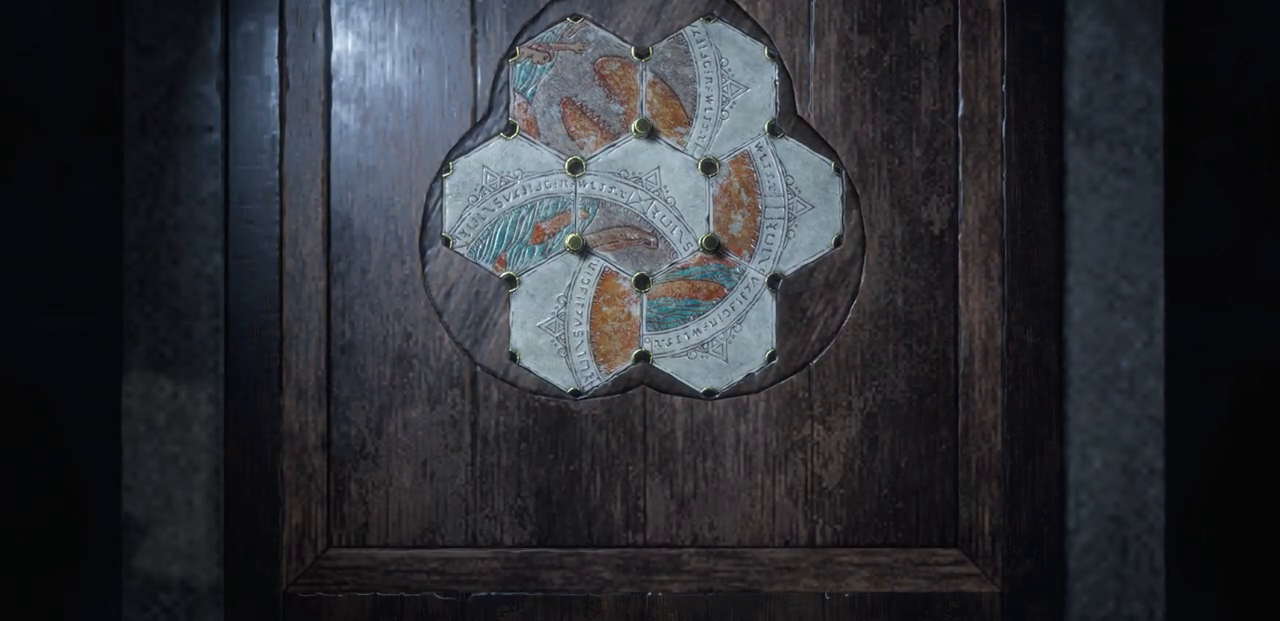
{"buttons": [], "left_stick": "center", "right_stick": "center", "events": []}